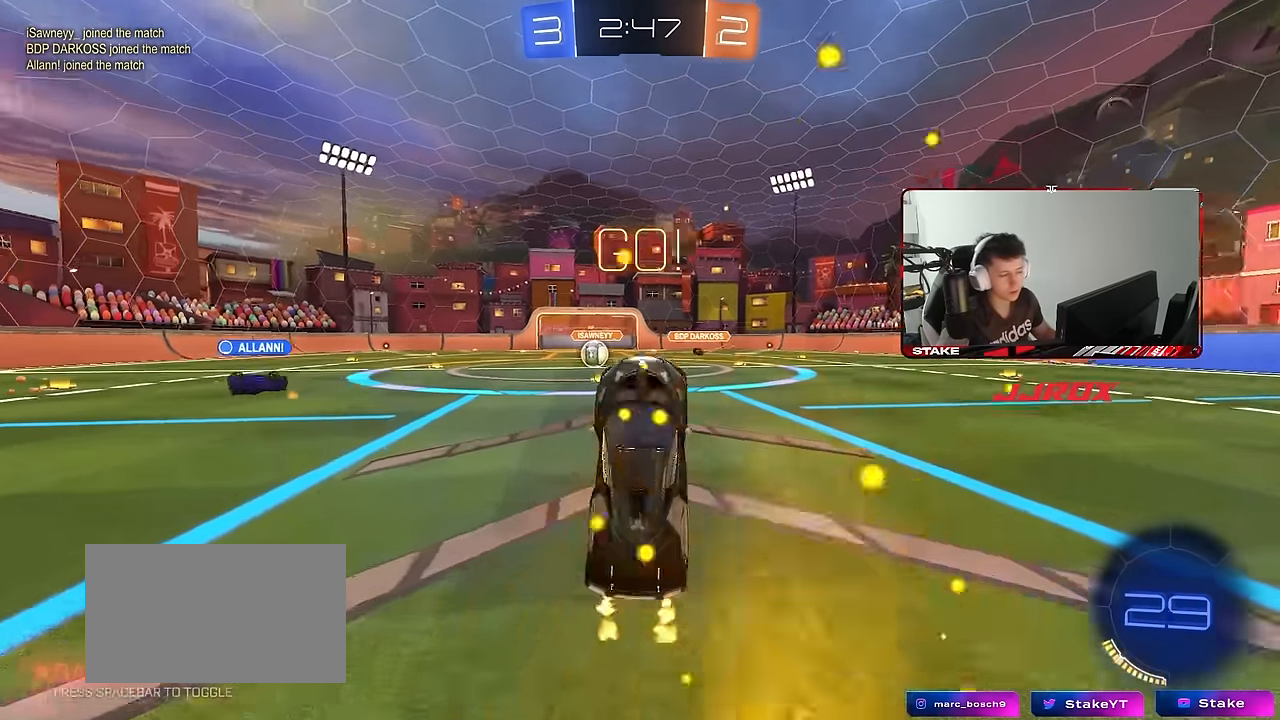
Gameplay with keyboard and mouse; each line is a JSON object with the keys and mouse buttons held at the frame after it. "events" lists presses ("down") and releases ("up") of "1", "2", "3", "4", "5", "a", "alt", "c", "caps_lock", "ctrl", "d", "e", "f", "g", "q", "r", "s", "shift", "space", "t", "tab", "v", "w", "x", "z", "mouse_left", "mouse_wheel" and "mouse_right" between this image and that frame as [ms after this image, input, new state], when the widget could be followed in between. "mouse_left", "mouse_wheel", "mouse_right" = the "left", "wheel", "right" buttons of the "mouse" list. No other keys are recorded. "wheel" means that the mouse wheel is clicked or scrolled. "mouse_move" is the direction in which the mouse moves at that frame (one of eight, or "still"), when it could be read.
{"keys": ["a", "w"], "mouse": [], "mouse_move": "still", "events": [[66, "w", "up"], [100, "space", "up"], [333, "w", "down"], [383, "a", "down"]]}
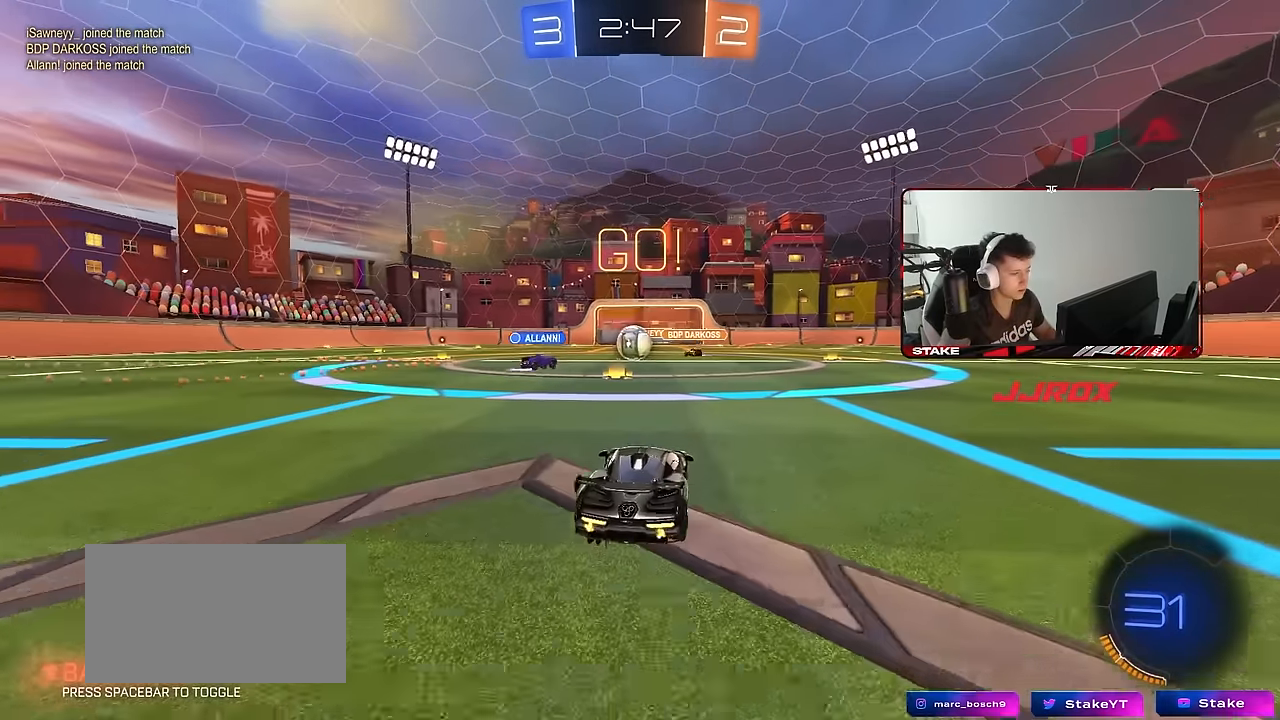
{"keys": ["a", "w"], "mouse": ["left"], "mouse_move": "still", "events": [[33, "a", "up"], [316, "a", "down"], [400, "mouse_left", "down"]]}
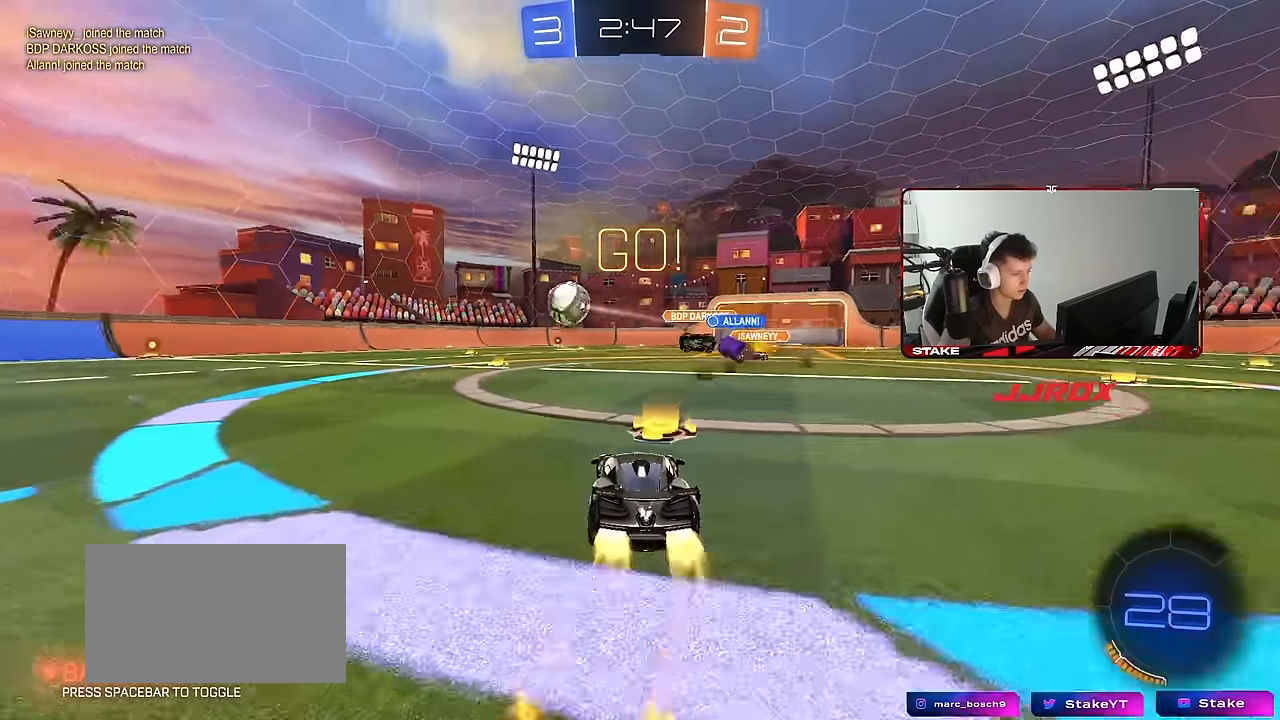
{"keys": ["a", "w"], "mouse": [], "mouse_move": "still", "events": [[283, "a", "up"], [283, "mouse_left", "up"], [316, "d", "down"], [366, "d", "up"], [416, "a", "down"]]}
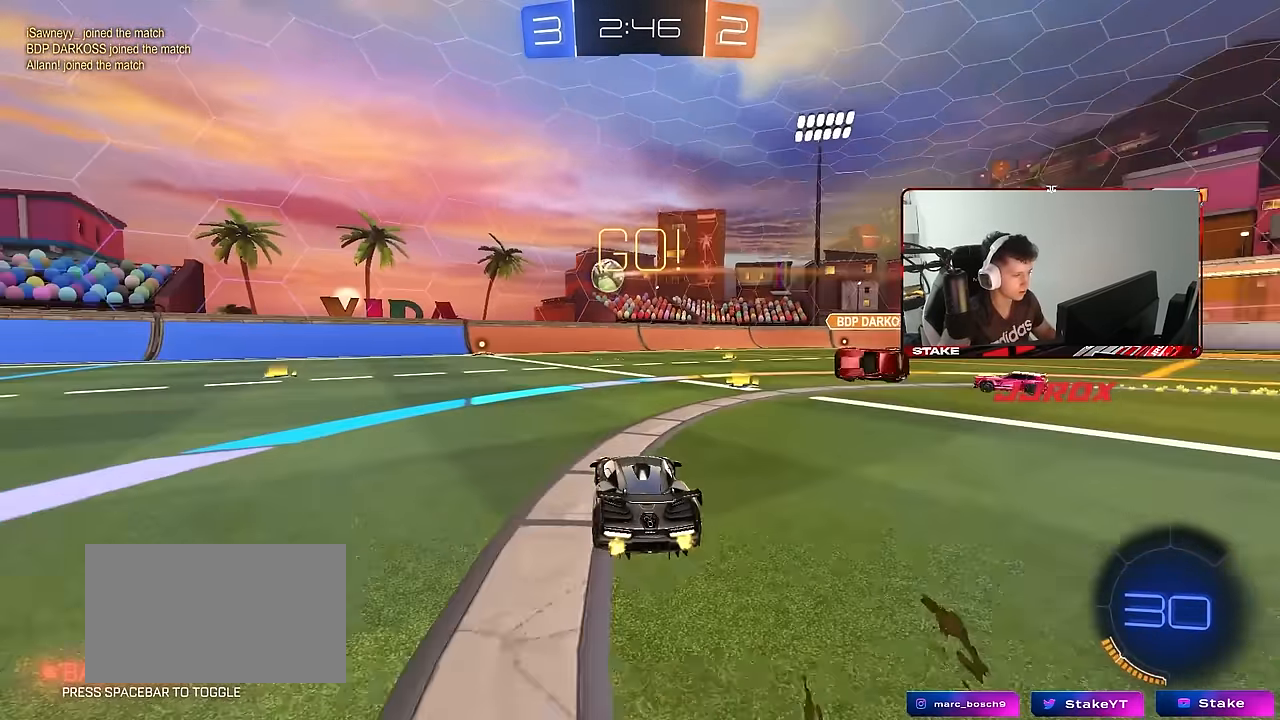
{"keys": ["a", "w"], "mouse": ["left"], "mouse_move": "still", "events": [[250, "mouse_left", "down"]]}
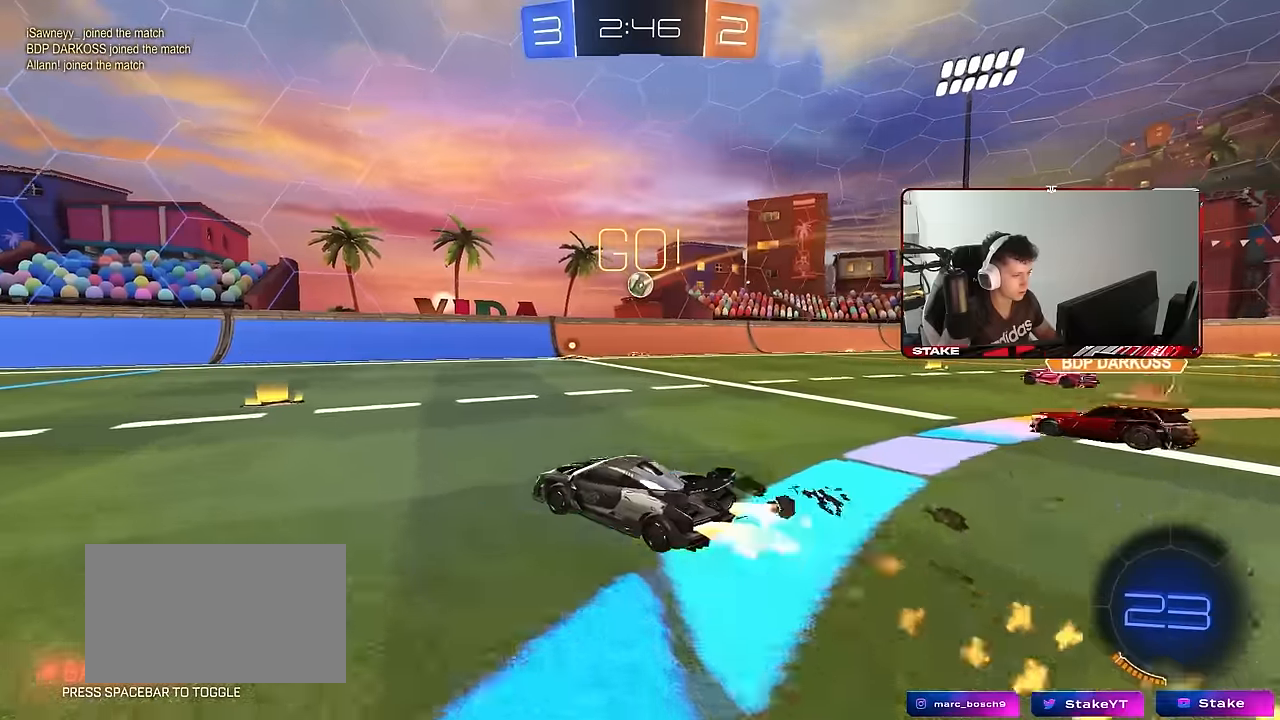
{"keys": ["a", "s", "shift"], "mouse": [], "mouse_move": "still", "events": [[66, "a", "up"], [66, "mouse_right", "down"], [116, "a", "down"], [116, "shift", "down"], [166, "mouse_right", "up"], [216, "mouse_right", "down"], [266, "s", "down"], [266, "w", "up"], [350, "mouse_right", "up"], [500, "mouse_left", "up"]]}
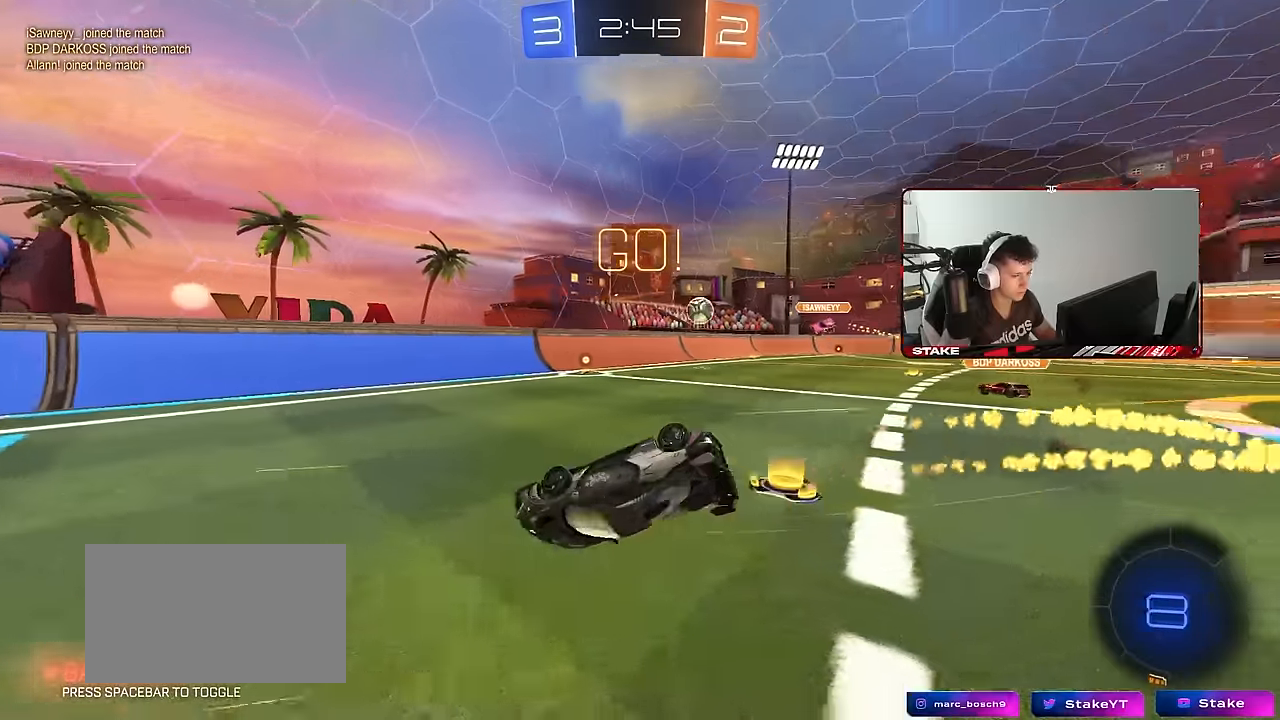
{"keys": ["space"], "mouse": [], "mouse_move": "still", "events": [[83, "s", "up"], [233, "s", "down"], [416, "s", "up"], [466, "a", "up"], [466, "shift", "up"], [466, "space", "down"]]}
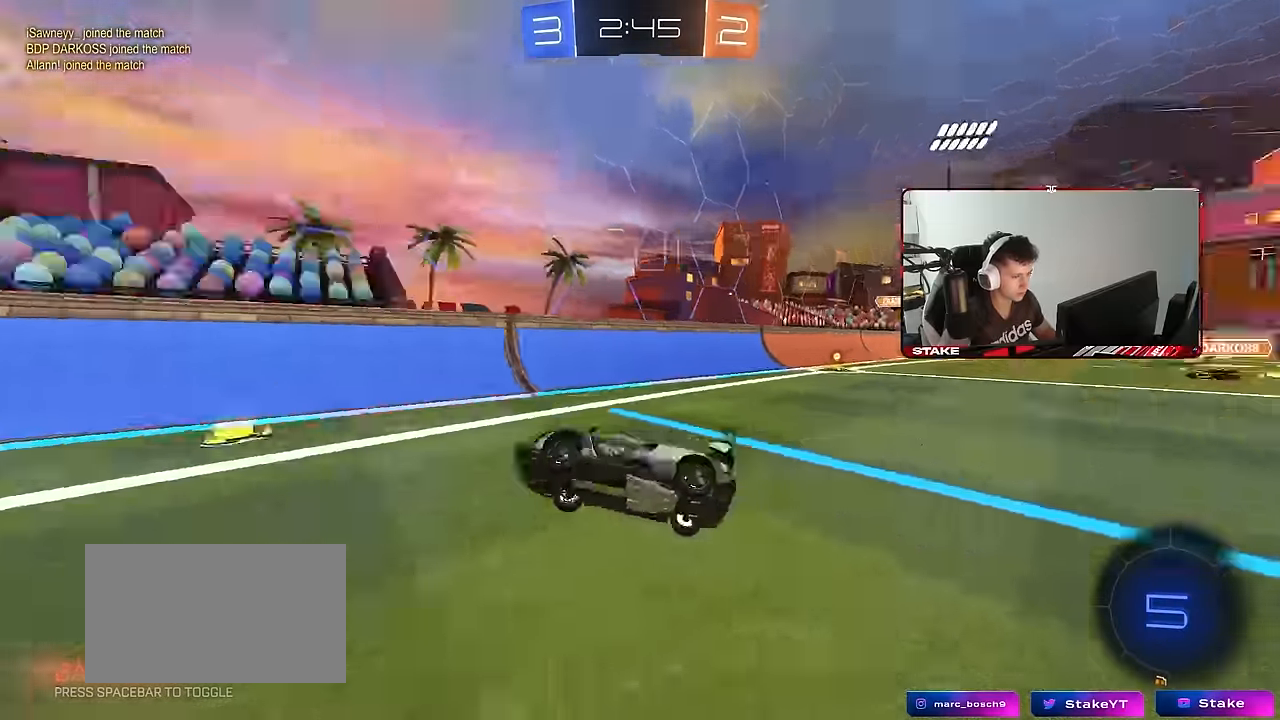
{"keys": ["a", "shift", "space", "w"], "mouse": [], "mouse_move": "still", "events": [[100, "a", "down"], [100, "space", "up"], [100, "w", "down"], [433, "space", "down"], [483, "shift", "down"]]}
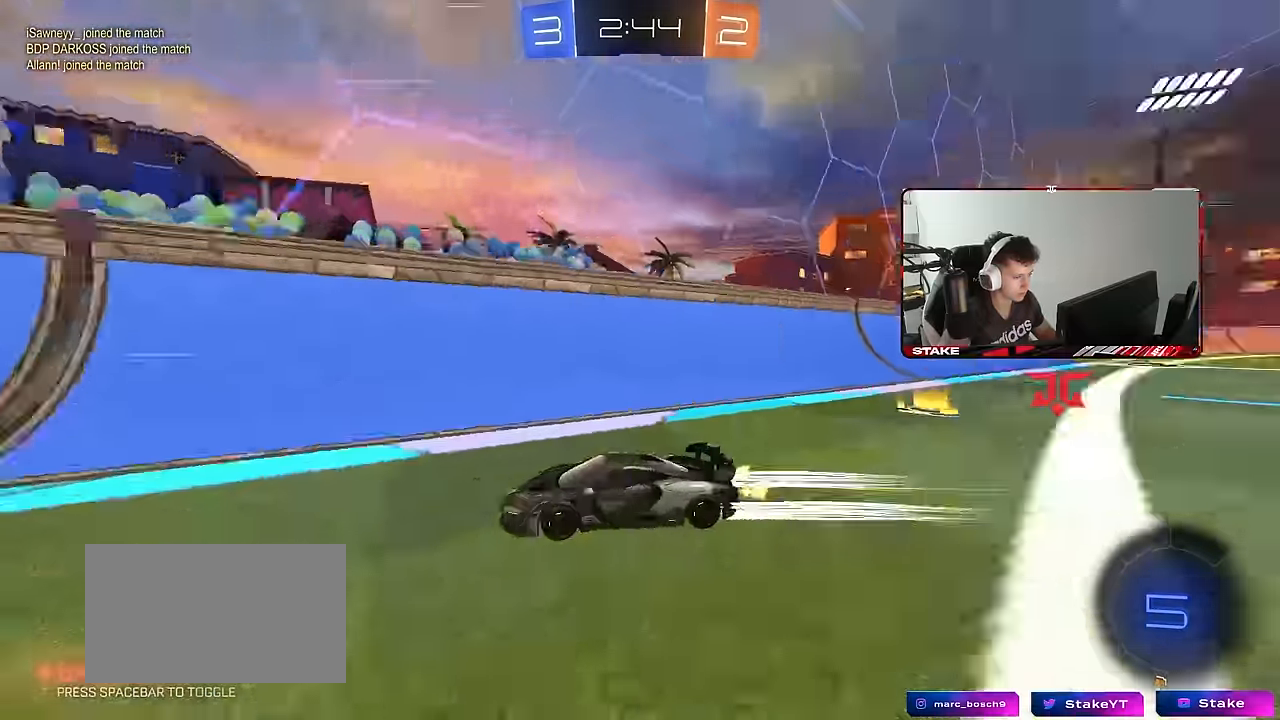
{"keys": ["a", "w"], "mouse": [], "mouse_move": "still", "events": [[33, "space", "up"], [216, "shift", "up"]]}
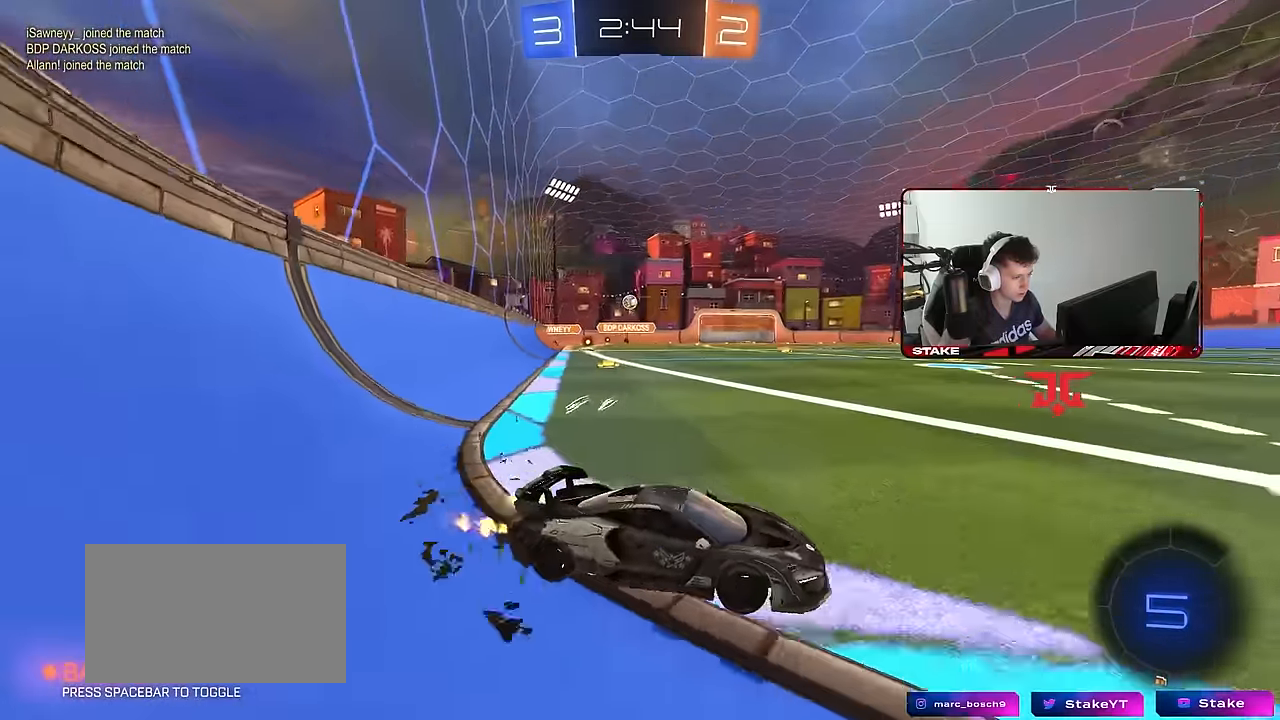
{"keys": ["a", "shift", "w"], "mouse": [], "mouse_move": "still", "events": [[50, "a", "up"], [183, "d", "down"], [283, "d", "up"], [316, "a", "down"], [366, "shift", "down"]]}
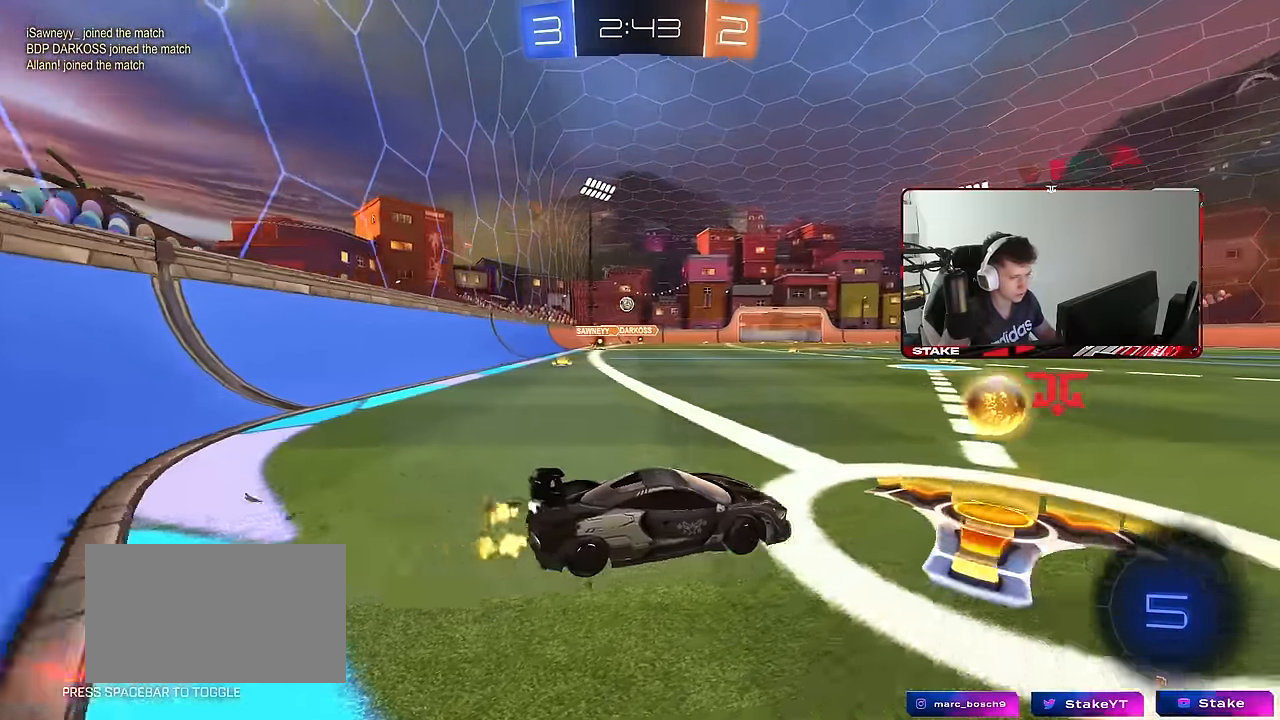
{"keys": ["d"], "mouse": [], "mouse_move": "still", "events": [[16, "shift", "up"], [334, "a", "up"], [334, "mouse_right", "down"], [384, "d", "down"], [384, "mouse_right", "up"], [484, "w", "up"]]}
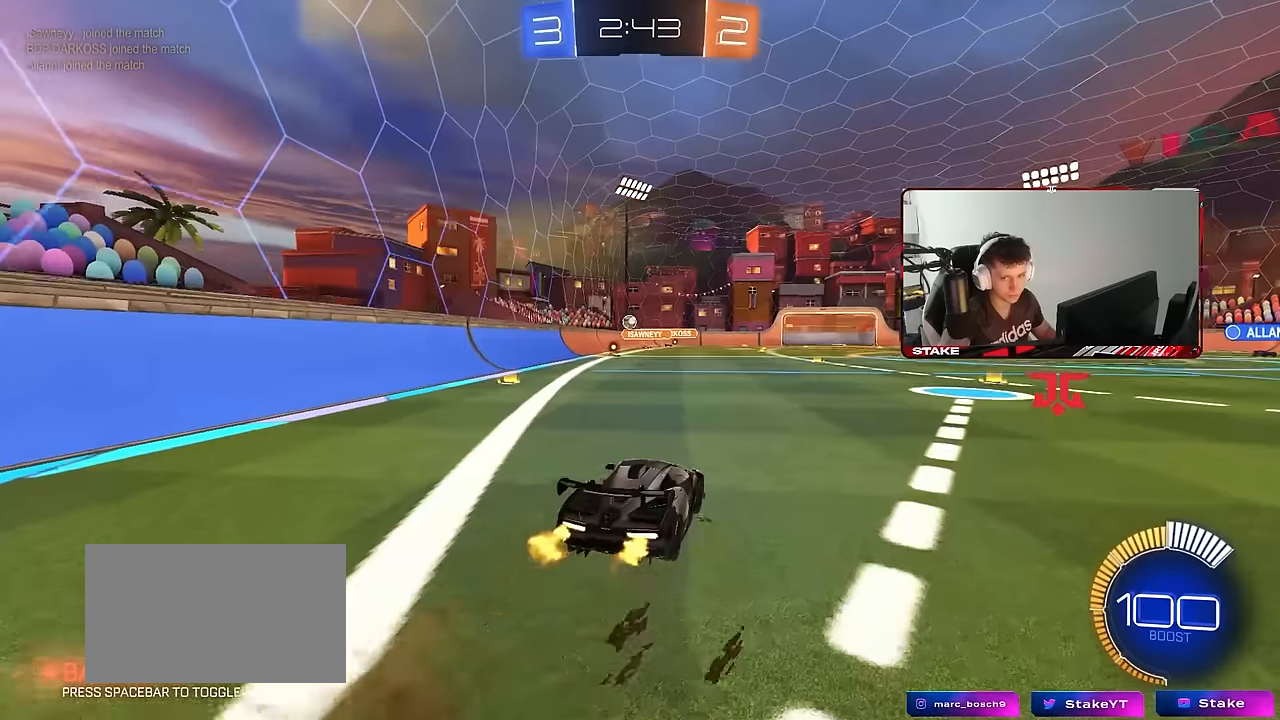
{"keys": [], "mouse": [], "mouse_move": "still", "events": [[67, "d", "up"], [167, "d", "down"], [217, "s", "down"], [300, "a", "down"], [350, "d", "up"], [450, "s", "up"], [500, "a", "up"]]}
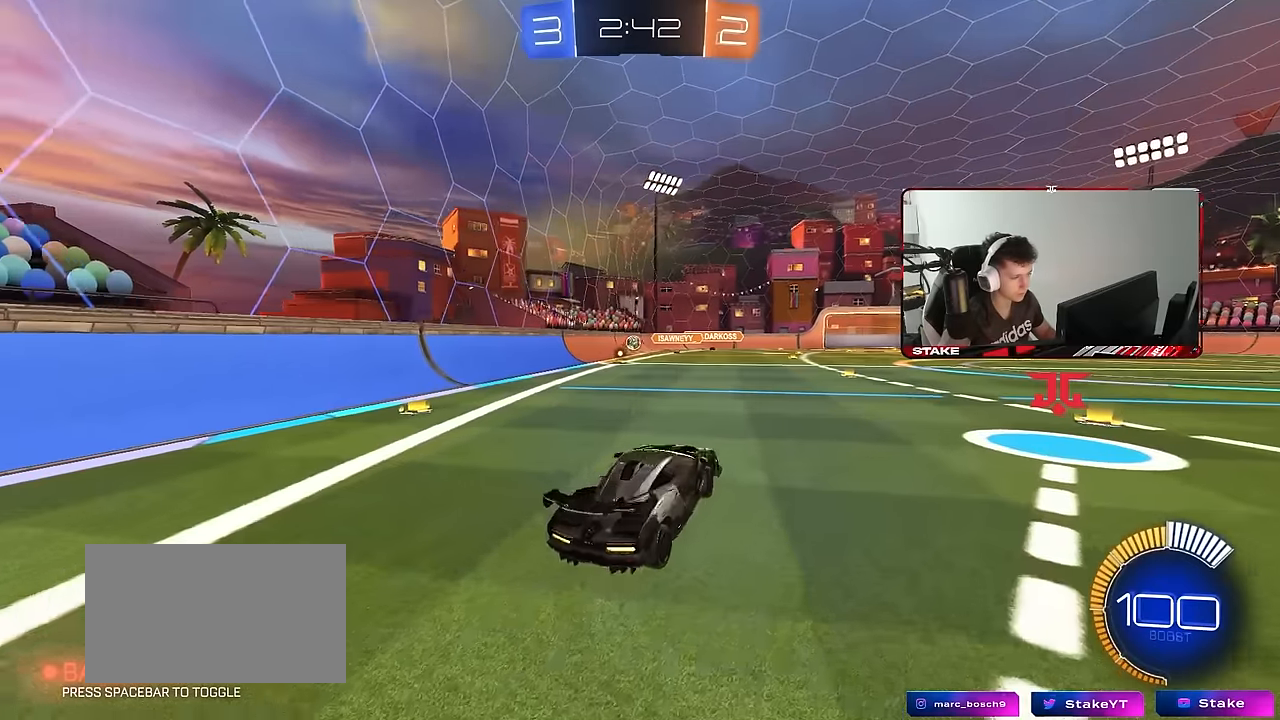
{"keys": ["a", "w"], "mouse": ["right"], "mouse_move": "still", "events": [[84, "a", "down"], [234, "a", "up"], [334, "w", "down"], [417, "mouse_right", "down"], [467, "a", "down"]]}
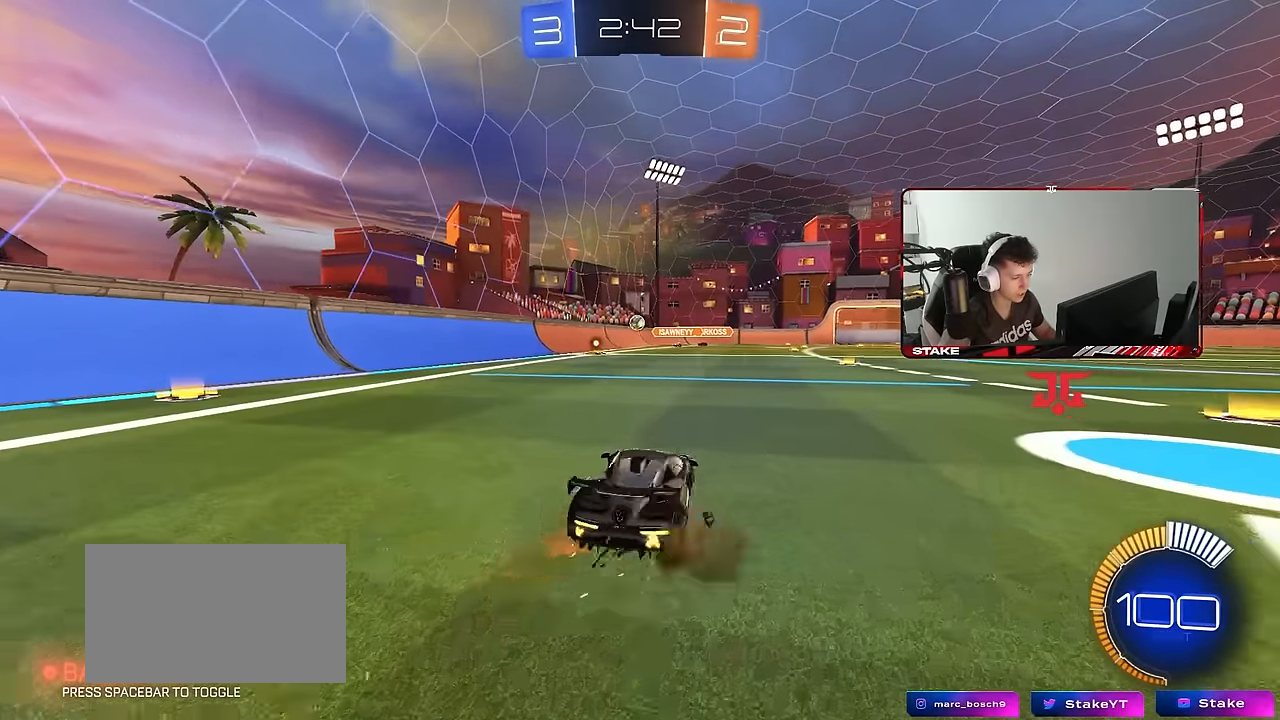
{"keys": ["w"], "mouse": [], "mouse_move": "still", "events": [[67, "mouse_right", "up"], [67, "shift", "down"], [150, "shift", "up"], [434, "a", "up"]]}
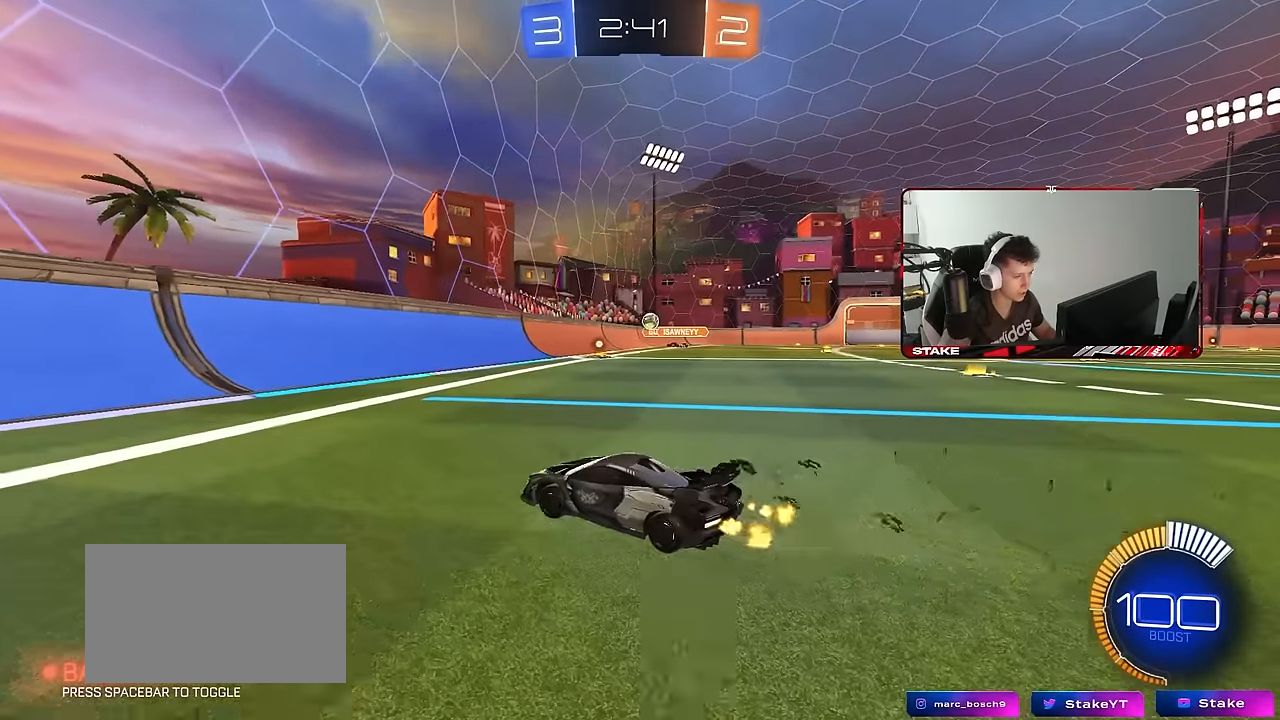
{"keys": ["w"], "mouse": [], "mouse_move": "still", "events": [[34, "d", "down"], [67, "shift", "down"], [267, "shift", "up"], [400, "d", "up"]]}
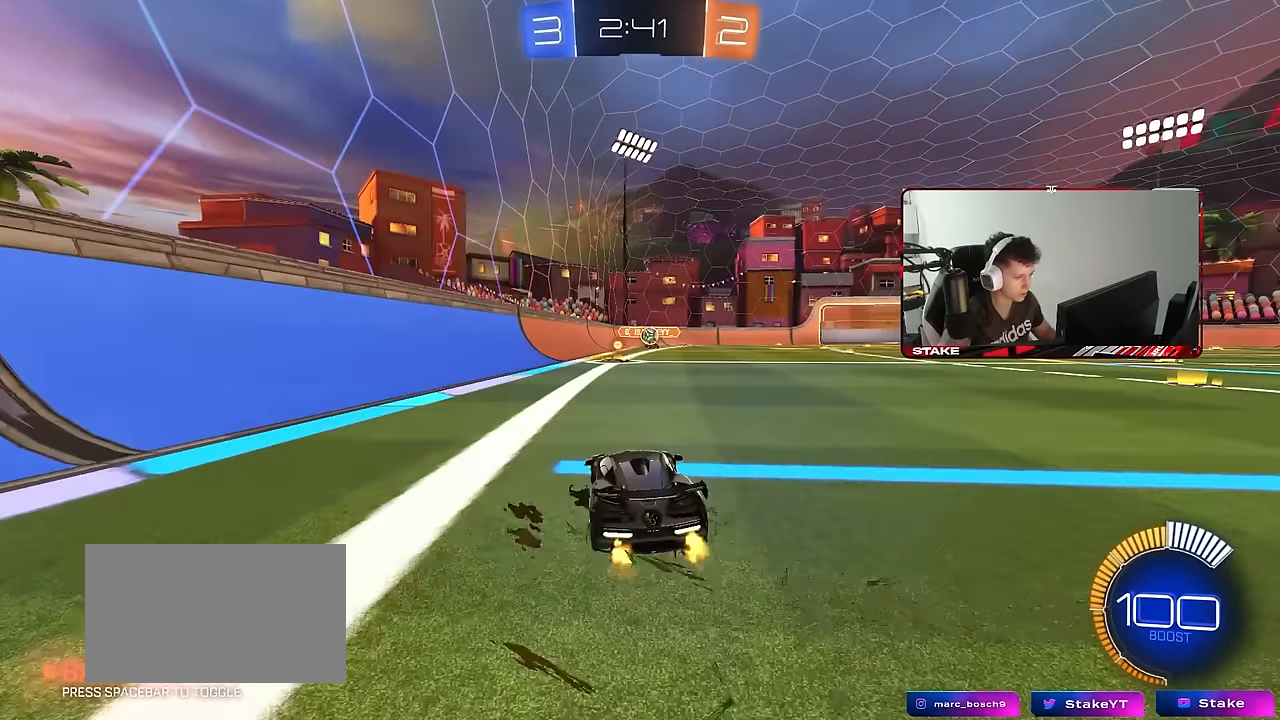
{"keys": ["a", "s"], "mouse": [], "mouse_move": "still", "events": [[317, "a", "down"], [317, "w", "up"], [467, "s", "down"]]}
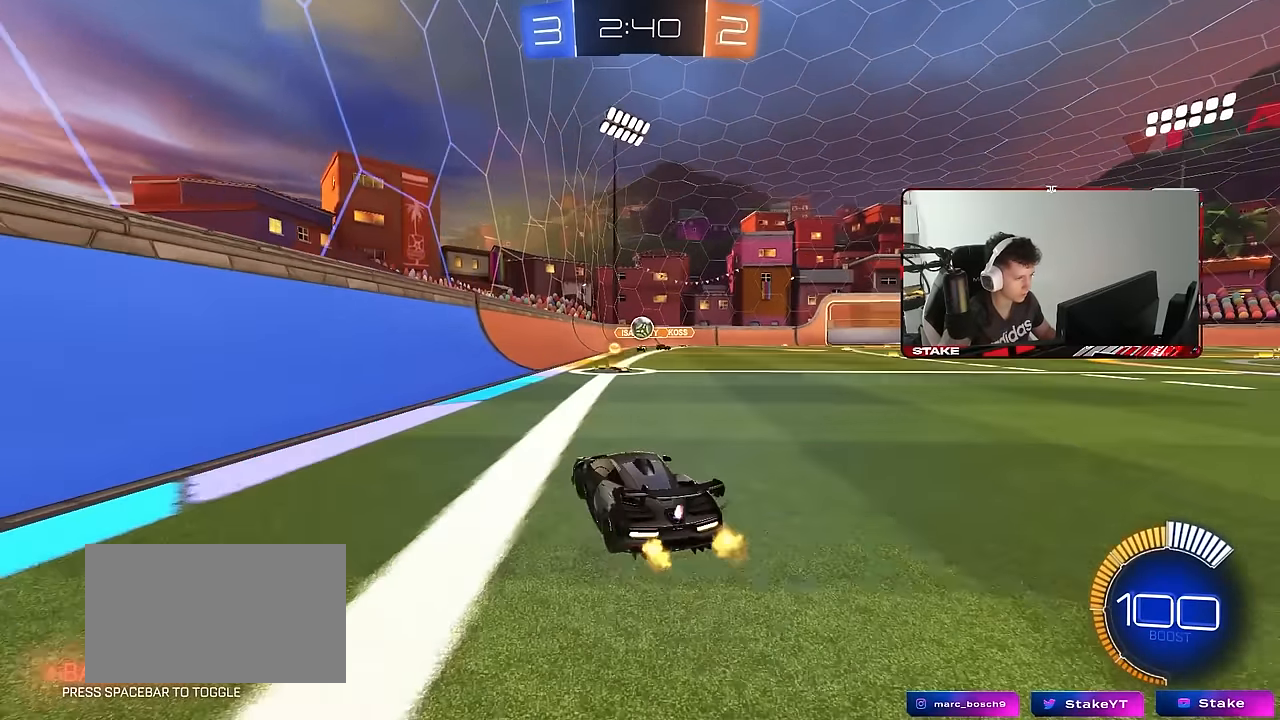
{"keys": ["d", "shift"], "mouse": [], "mouse_move": "still", "events": [[17, "a", "up"], [100, "s", "up"], [250, "d", "down"], [484, "shift", "down"]]}
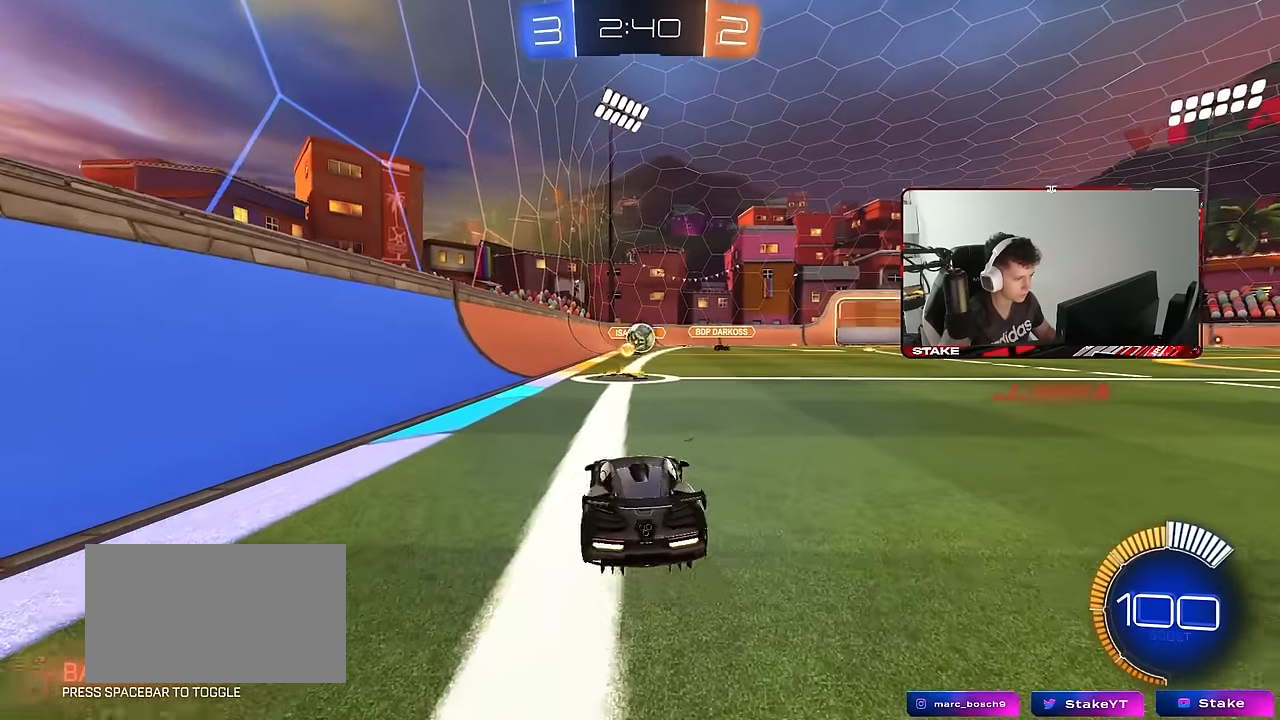
{"keys": ["d", "w"], "mouse": [], "mouse_move": "still", "events": [[67, "w", "down"], [167, "shift", "up"]]}
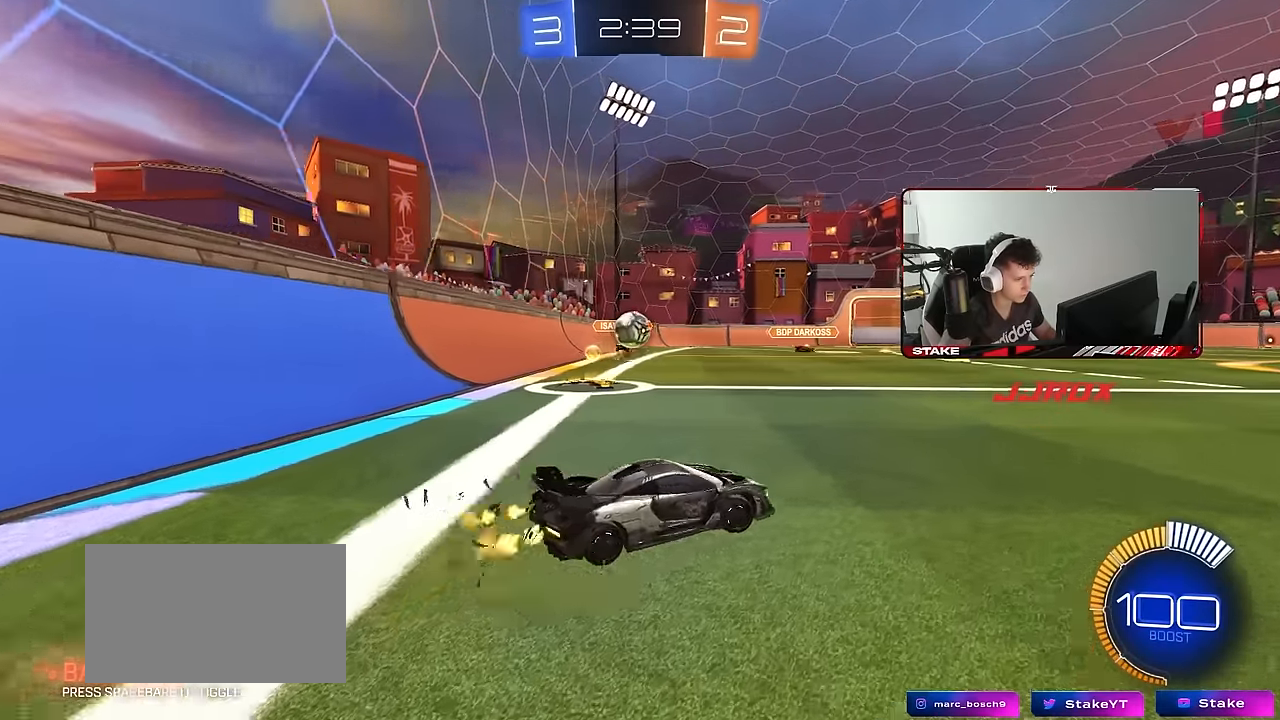
{"keys": ["a", "s"], "mouse": [], "mouse_move": "still", "events": [[50, "w", "up"], [184, "s", "down"], [234, "a", "down"], [234, "d", "up"]]}
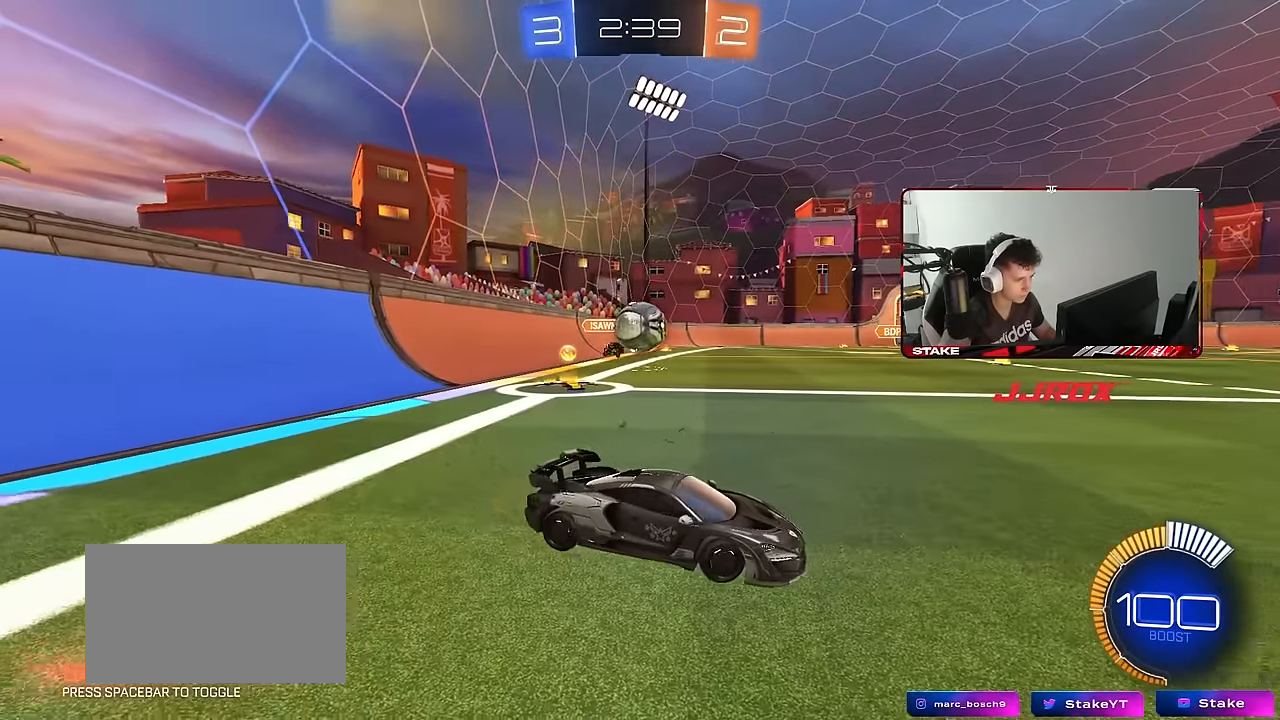
{"keys": ["w"], "mouse": [], "mouse_move": "still", "events": [[67, "a", "up"], [67, "s", "up"], [150, "d", "down"], [150, "w", "down"], [250, "mouse_left", "down"], [434, "d", "up"], [484, "mouse_left", "up"]]}
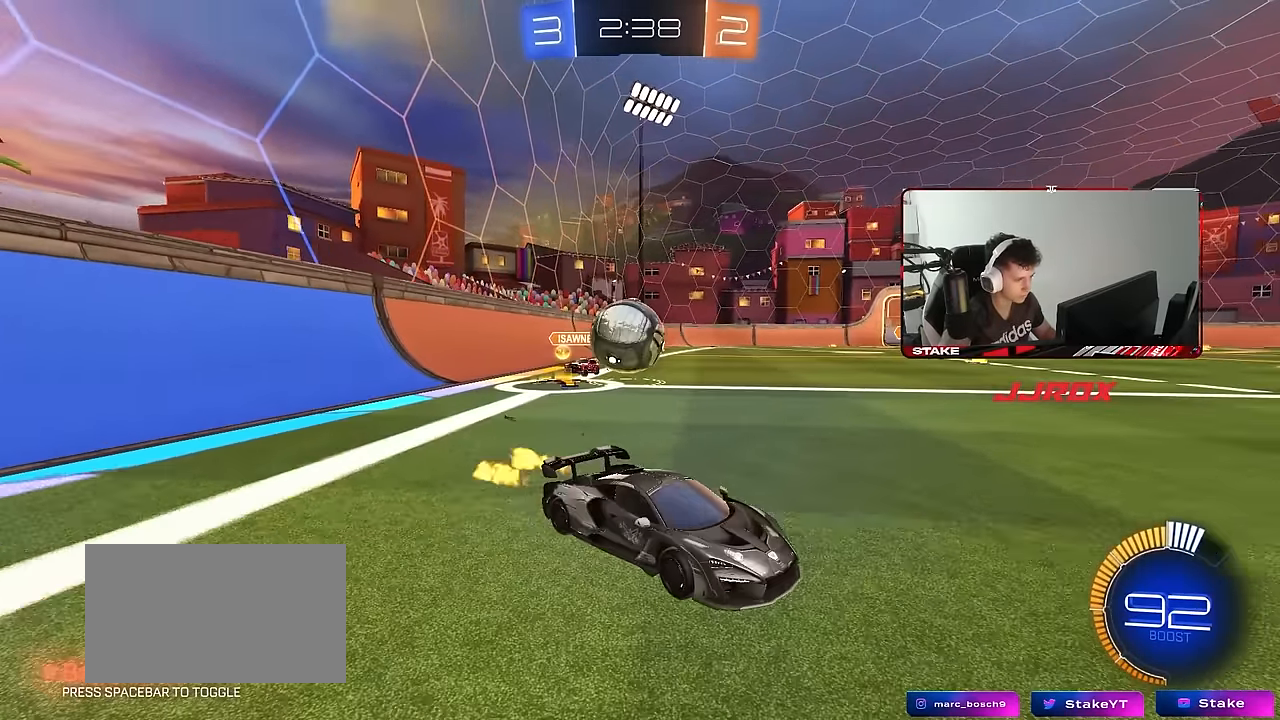
{"keys": [], "mouse": [], "mouse_move": "still", "events": [[34, "d", "down"], [167, "d", "up"], [267, "w", "up"], [350, "s", "down"], [450, "s", "up"]]}
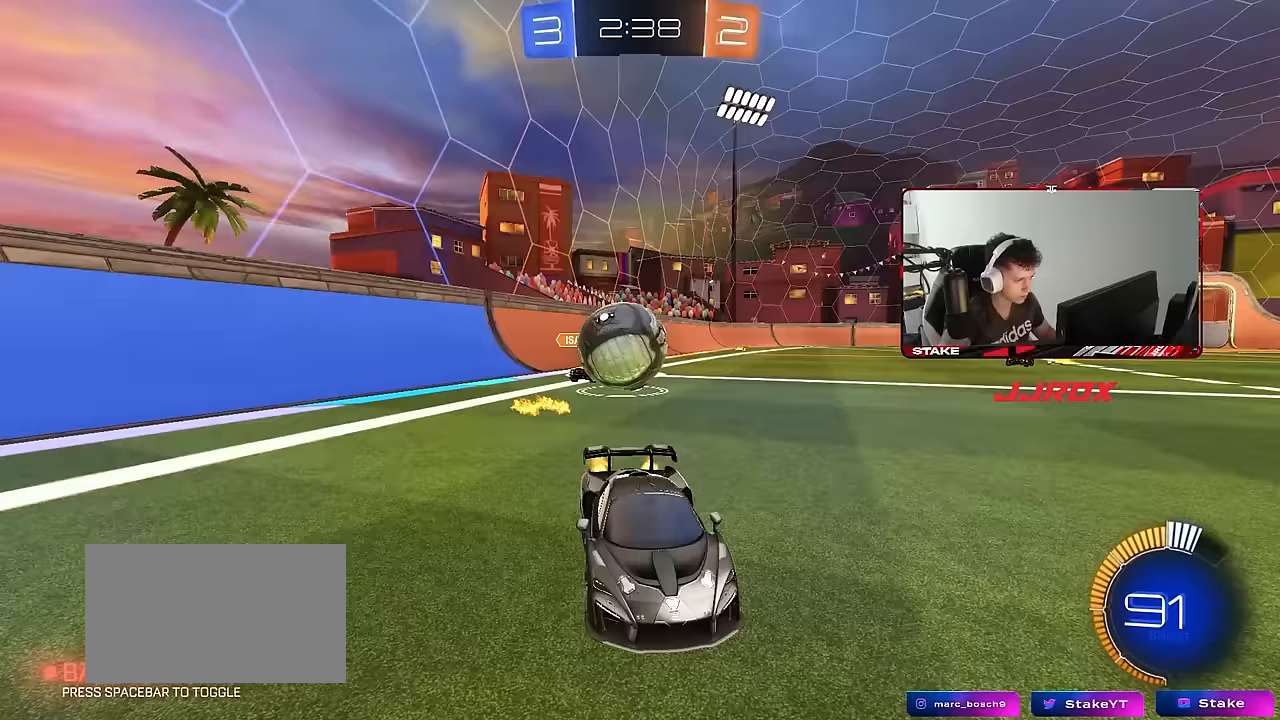
{"keys": [], "mouse": [], "mouse_move": "still", "events": [[50, "a", "down"], [50, "mouse_left", "down"], [50, "w", "down"], [100, "a", "up"], [100, "mouse_left", "up"], [100, "w", "up"], [133, "d", "down"], [183, "w", "down"], [283, "shift", "down"], [367, "shift", "up"], [367, "w", "up"], [417, "d", "up"]]}
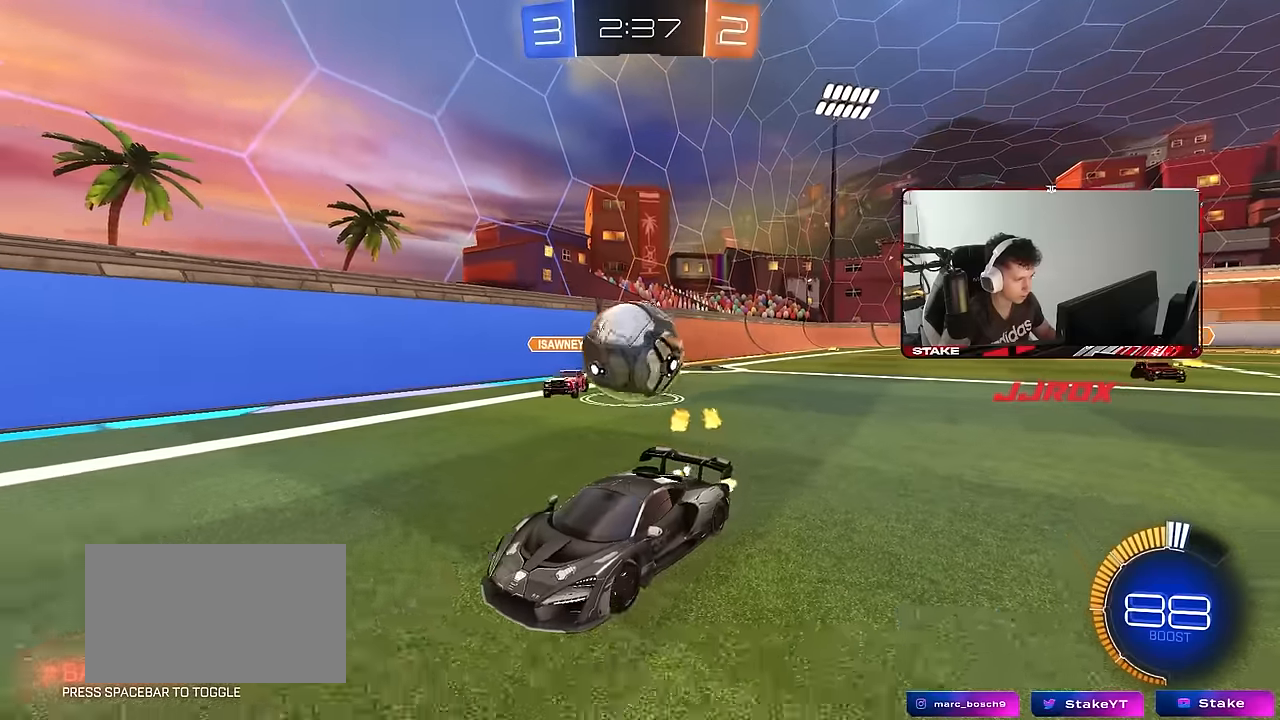
{"keys": ["a", "w"], "mouse": ["left"], "mouse_move": "still", "events": [[17, "a", "down"], [17, "s", "down"], [100, "mouse_left", "down"], [100, "s", "up"], [200, "w", "down"]]}
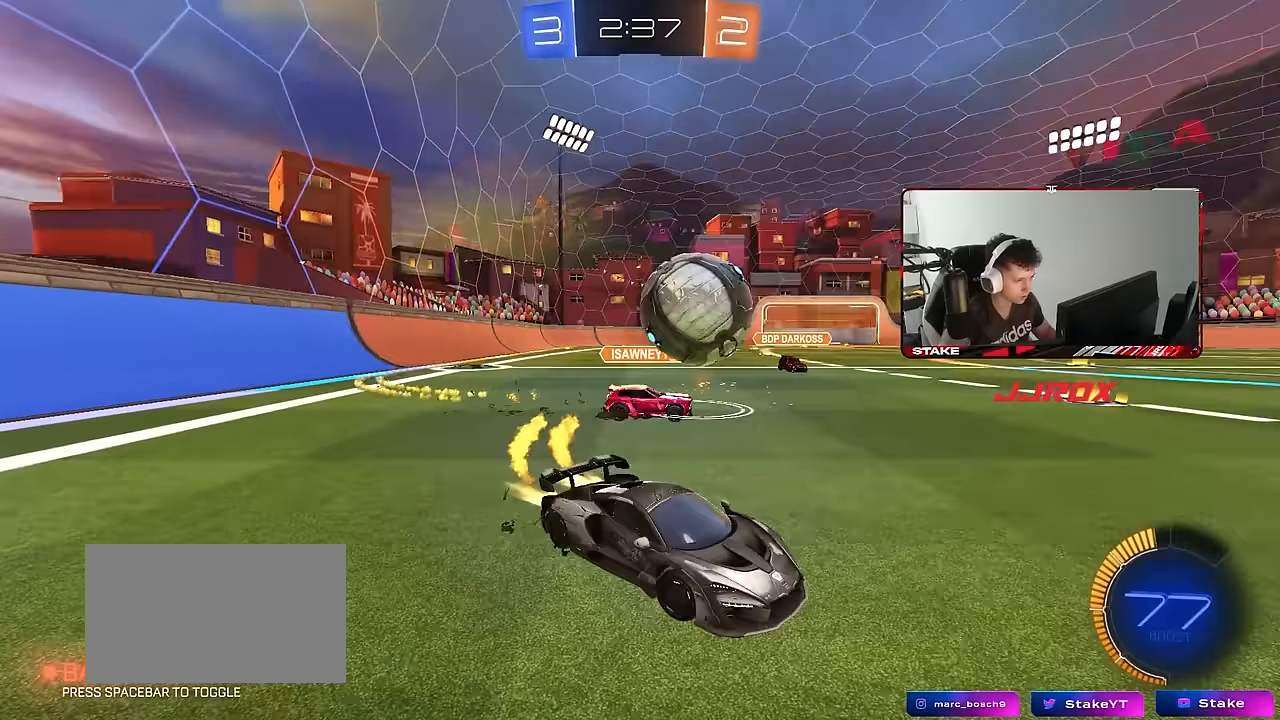
{"keys": ["d", "s"], "mouse": ["left", "right"], "mouse_move": "down-left", "events": [[350, "w", "up"], [450, "a", "up"], [450, "d", "down"], [450, "mouse_right", "down"], [500, "s", "down"]]}
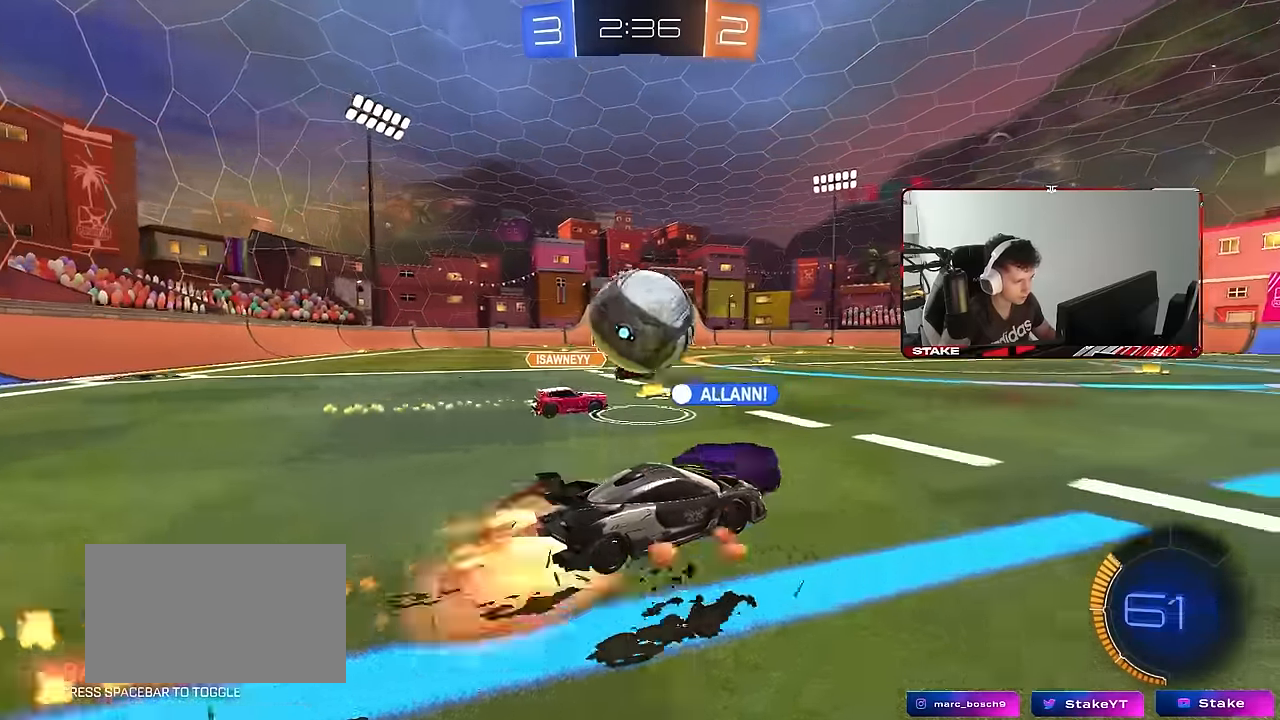
{"keys": ["a", "s", "shift"], "mouse": ["left"], "mouse_move": "still", "events": [[83, "d", "up"], [83, "s", "up"], [133, "mouse_right", "up"], [183, "a", "down"], [183, "shift", "down"], [233, "w", "down"], [283, "mouse_right", "down"], [417, "s", "down"], [467, "mouse_right", "up"], [467, "w", "up"]]}
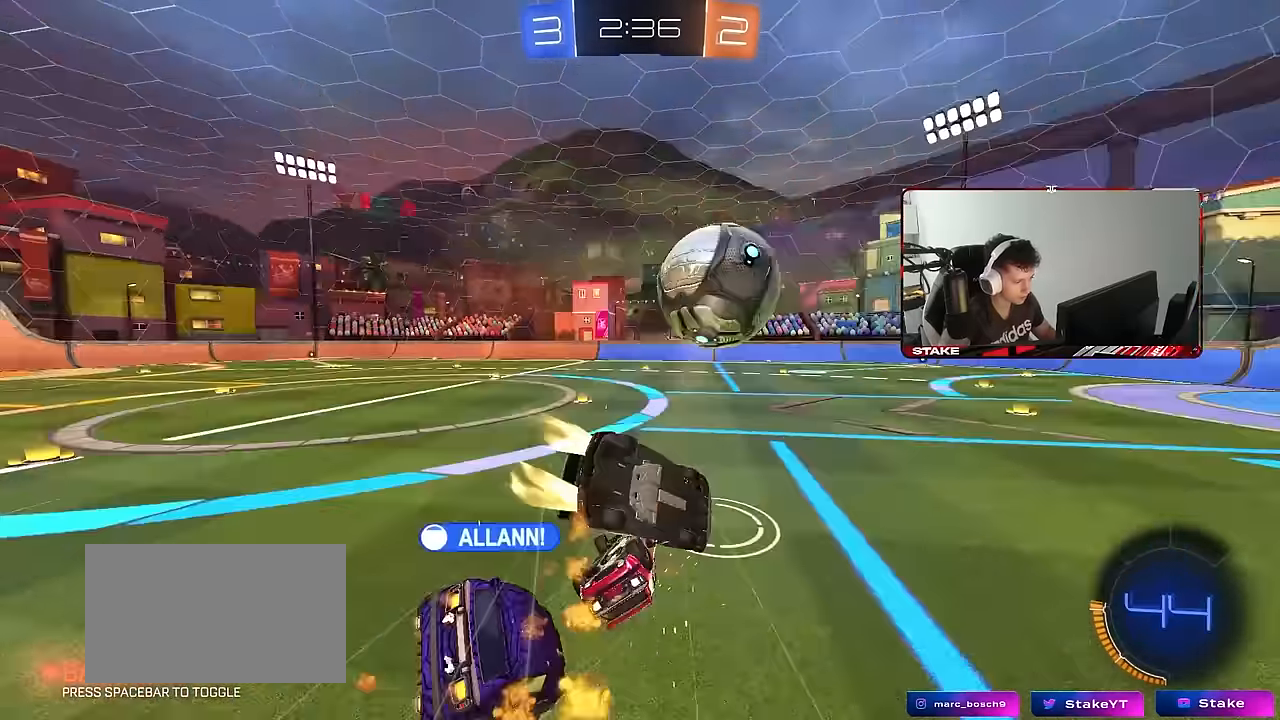
{"keys": ["a", "s", "shift"], "mouse": [], "mouse_move": "still", "events": [[150, "s", "up"], [300, "s", "down"], [417, "mouse_left", "up"]]}
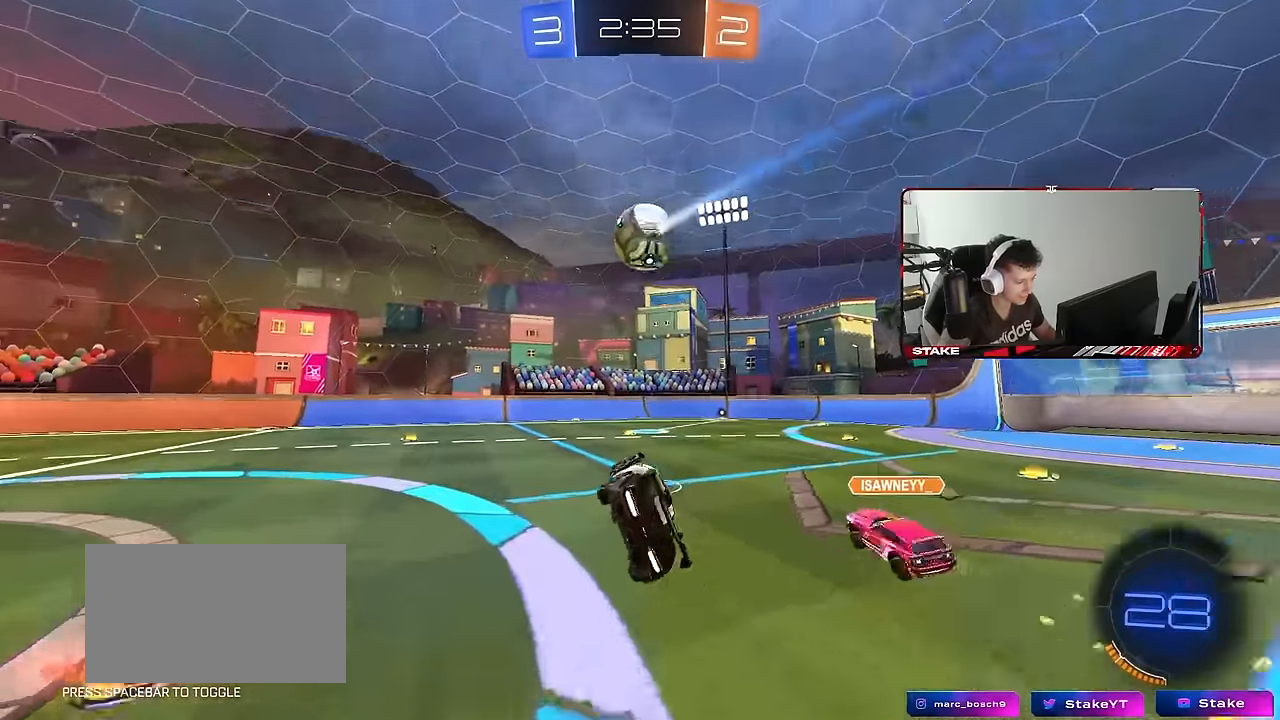
{"keys": ["d", "w"], "mouse": [], "mouse_move": "still", "events": [[33, "shift", "up"], [117, "a", "up"], [117, "s", "up"], [450, "d", "down"], [450, "w", "down"]]}
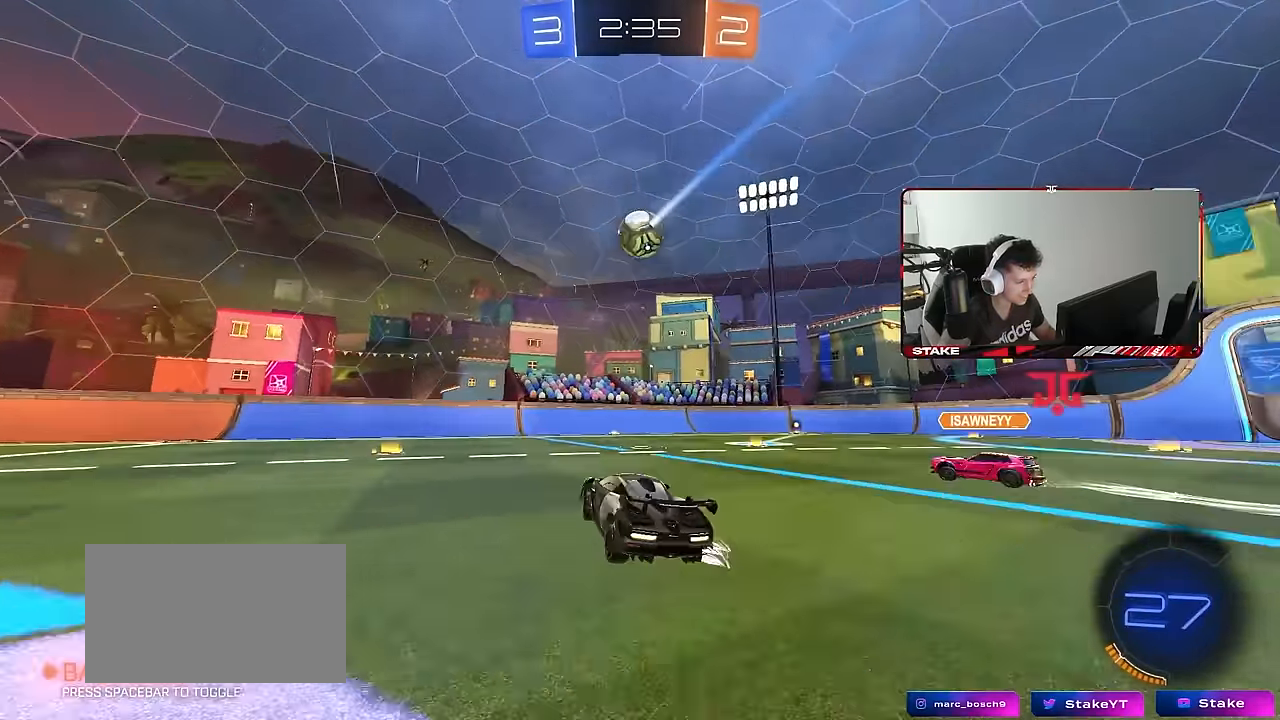
{"keys": [], "mouse": ["left", "right"], "mouse_move": "still", "events": [[183, "mouse_right", "down"], [183, "w", "up"], [233, "s", "down"], [283, "a", "down"], [283, "shift", "down"], [317, "d", "up"], [367, "a", "up"], [367, "s", "up"], [367, "shift", "up"], [467, "mouse_left", "down"]]}
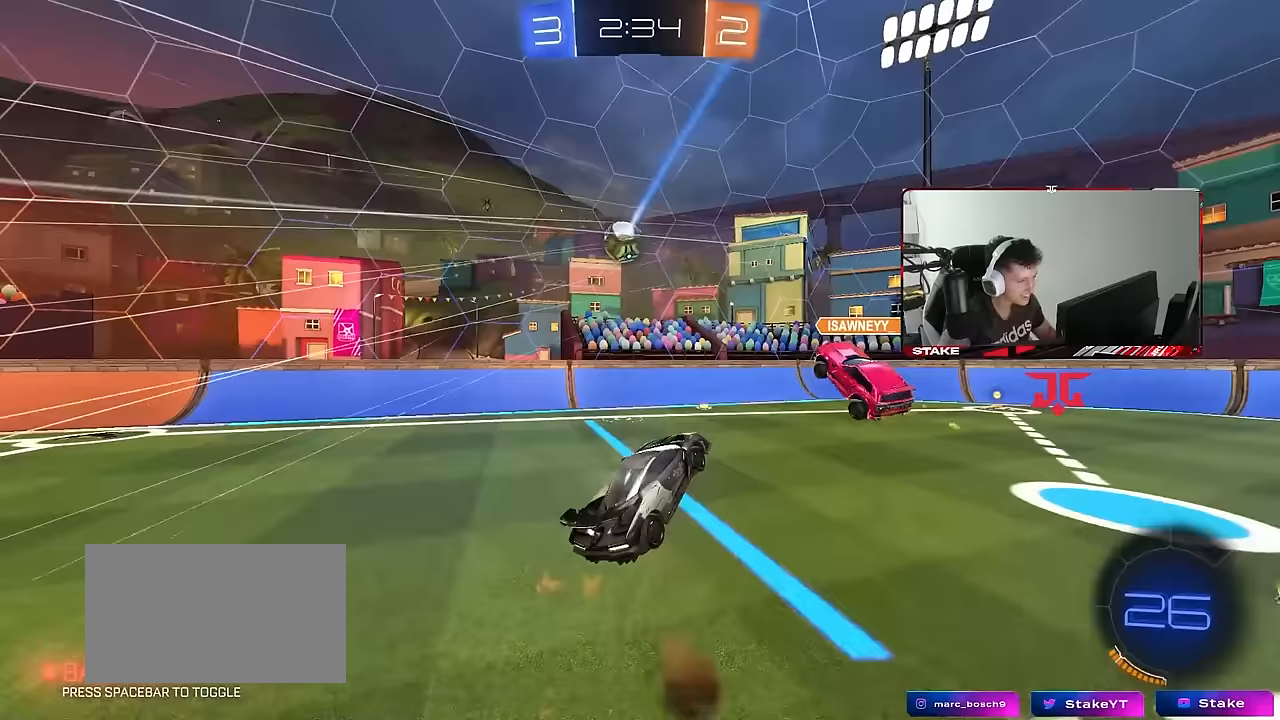
{"keys": ["shift"], "mouse": ["left"], "mouse_move": "still", "events": [[17, "a", "down"], [17, "shift", "down"], [100, "mouse_left", "up"], [100, "mouse_right", "up"], [150, "a", "up"], [150, "shift", "up"], [250, "mouse_left", "down"], [483, "shift", "down"]]}
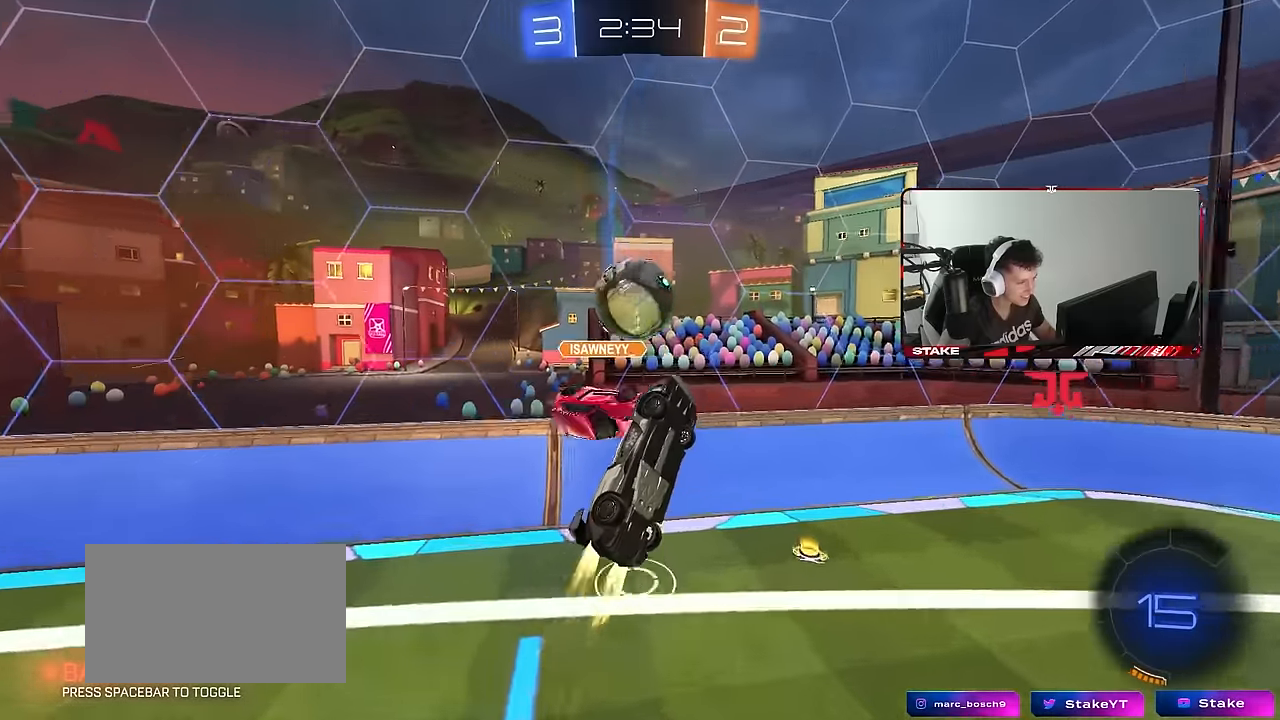
{"keys": ["d"], "mouse": [], "mouse_move": "still", "events": [[83, "d", "down"], [167, "w", "down"], [217, "mouse_left", "up"], [400, "w", "up"], [500, "shift", "up"]]}